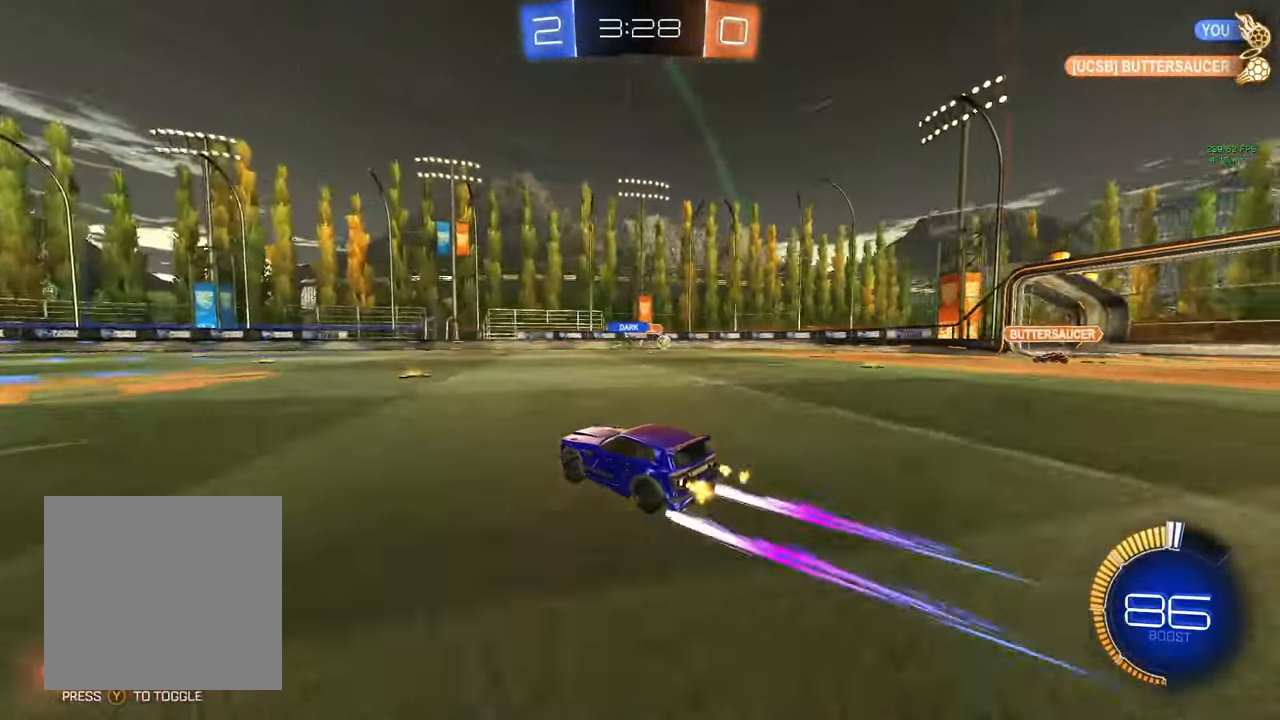
Gameplay with a controller (Xbox layout); each line is a JSON object with the inputs held at the frame after it. "events" lists button and stick changes between this image and that frame as [ms after this image, input, new state], when the widget could be followed in between.
{"buttons": ["R2"], "left_stick": "left", "right_stick": "center", "events": [[100, "left_stick", "center"], [367, "B", "down"], [483, "left_stick", "left"], [500, "B", "up"]]}
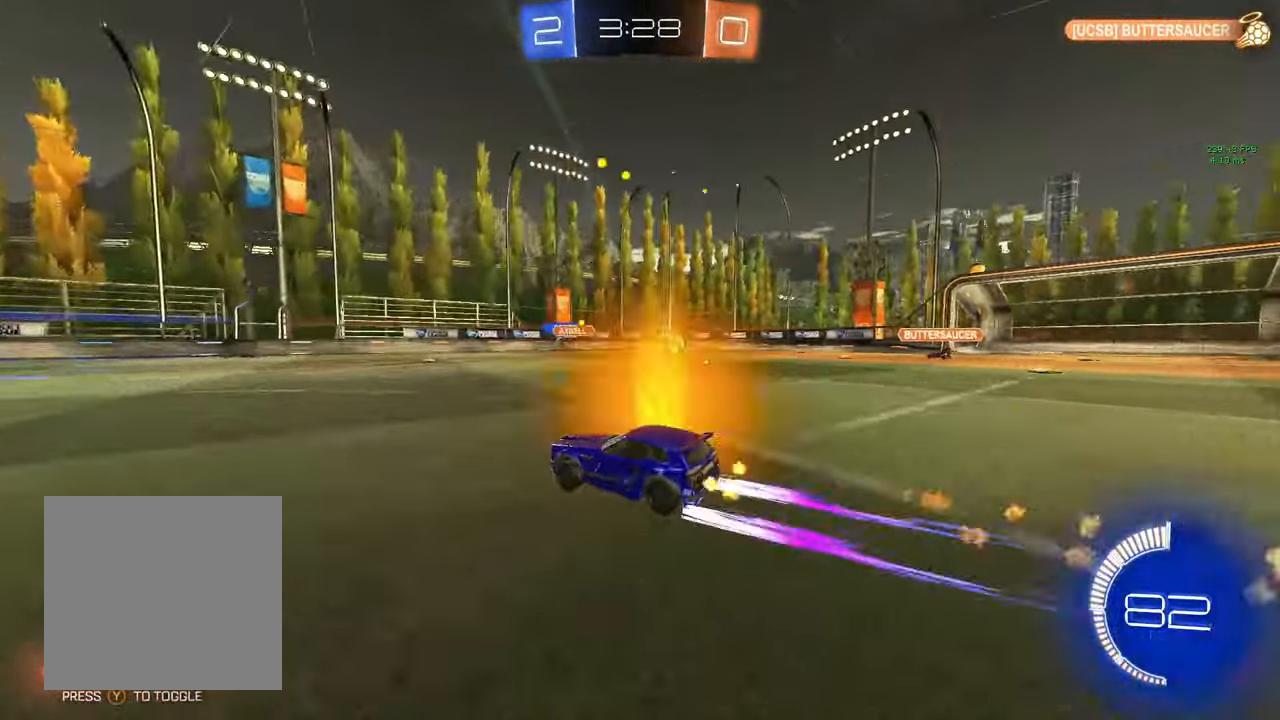
{"buttons": ["R2"], "left_stick": "right", "right_stick": "center", "events": [[400, "left_stick", "center"], [450, "left_stick", "right"]]}
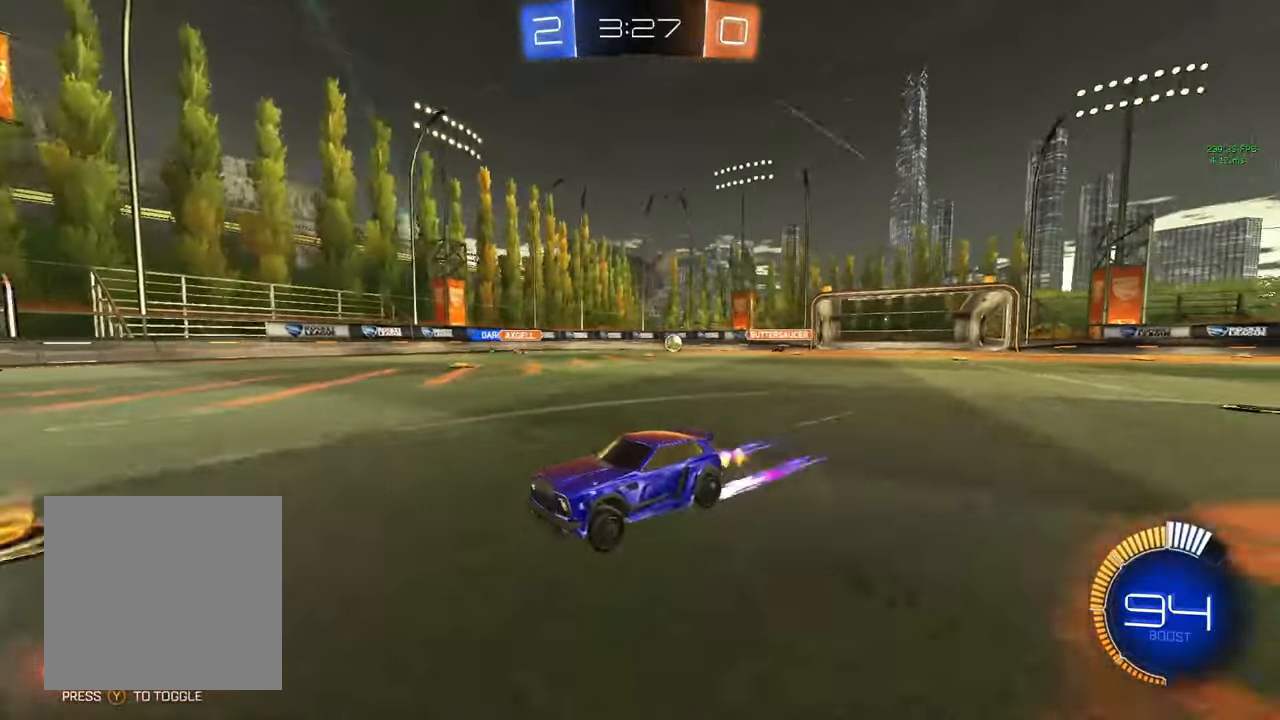
{"buttons": ["R2"], "left_stick": "right", "right_stick": "center", "events": [[33, "L1", "down"], [133, "L1", "up"], [167, "left_stick", "center"], [300, "left_stick", "right"]]}
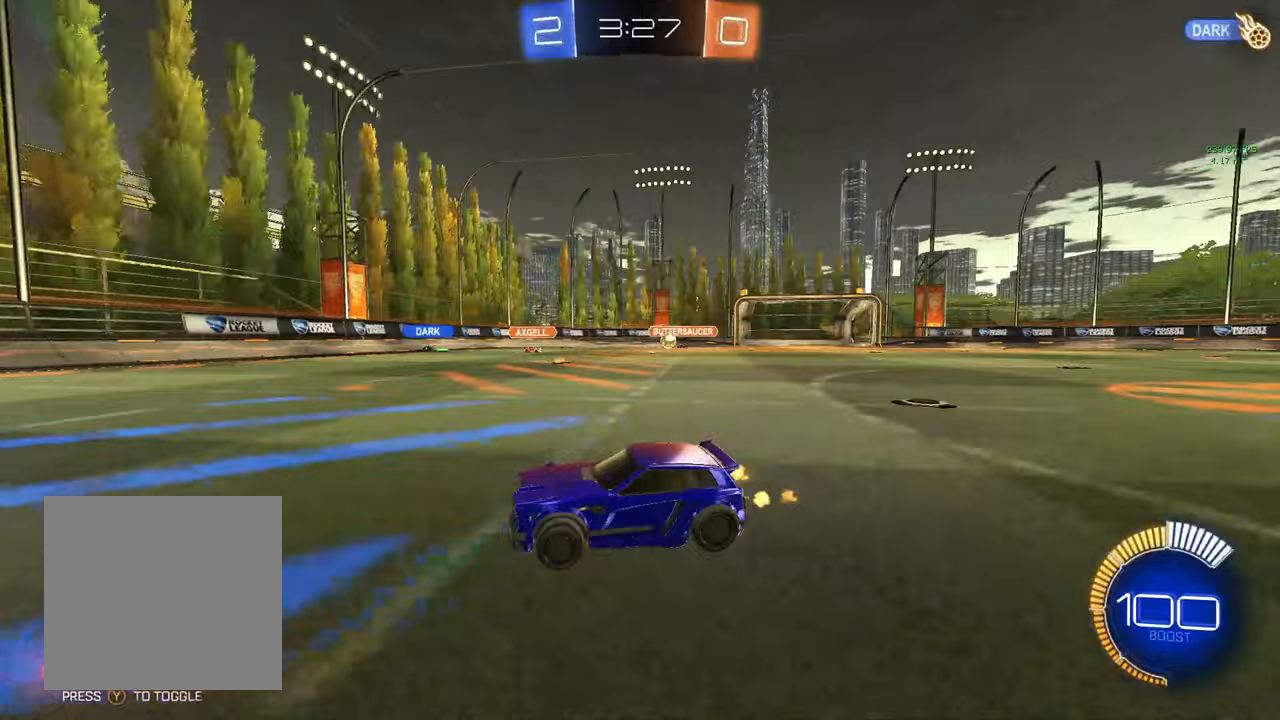
{"buttons": [], "left_stick": "center", "right_stick": "center", "events": [[150, "left_stick", "center"], [183, "R2", "up"], [367, "left_stick", "right"], [433, "left_stick", "center"]]}
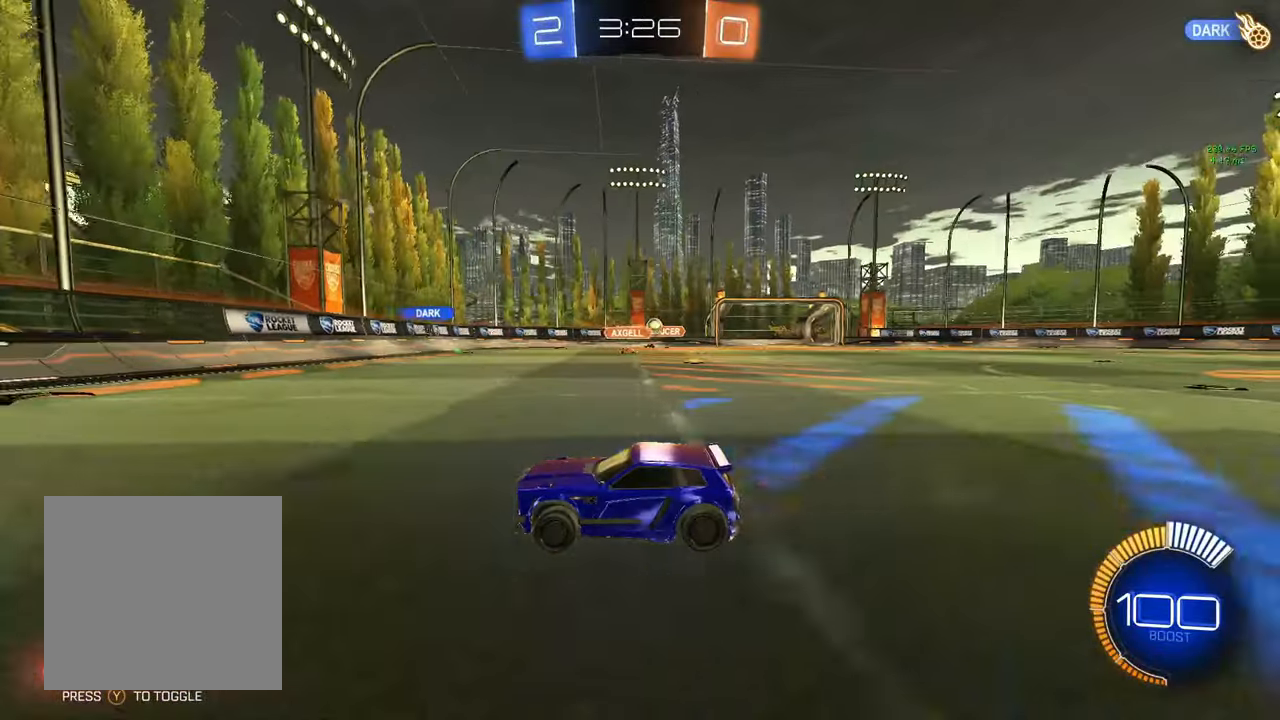
{"buttons": ["R2"], "left_stick": "left", "right_stick": "center", "events": [[150, "left_stick", "left"], [233, "R2", "down"], [300, "L1", "down"], [417, "L1", "up"]]}
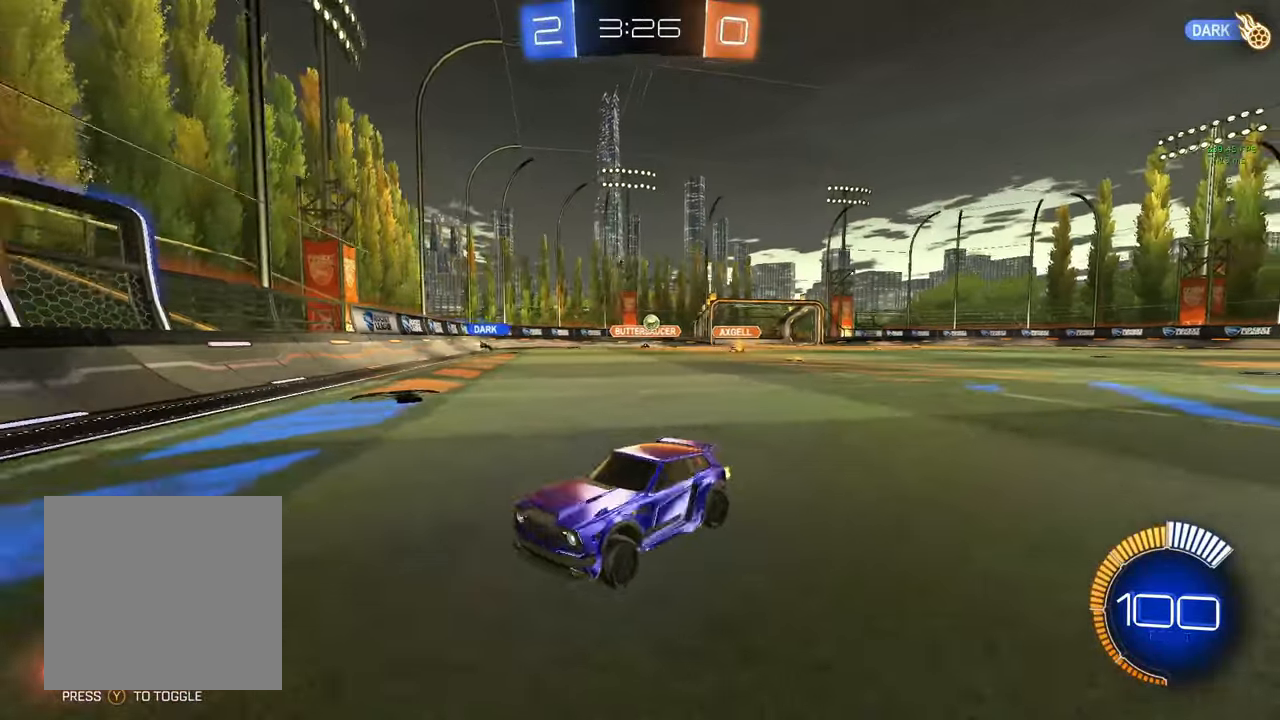
{"buttons": ["R2"], "left_stick": "left", "right_stick": "center", "events": [[317, "L1", "down"], [417, "L1", "up"]]}
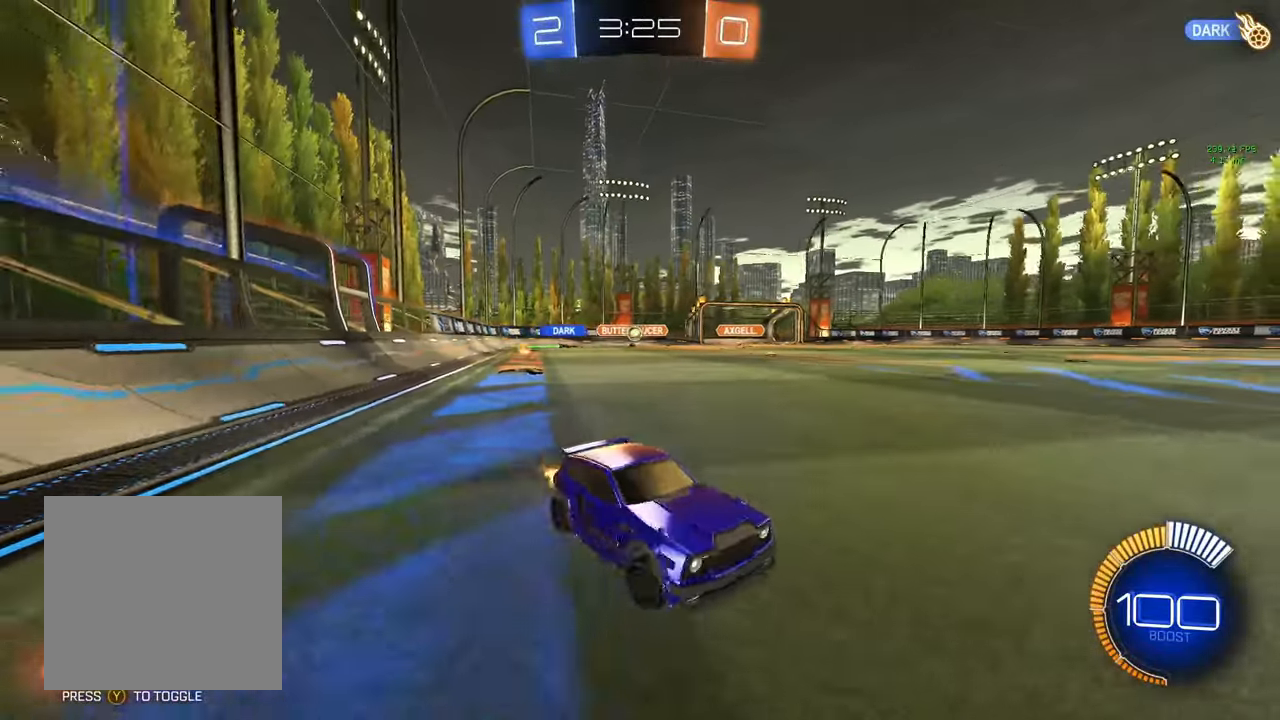
{"buttons": ["R2"], "left_stick": "left", "right_stick": "center", "events": []}
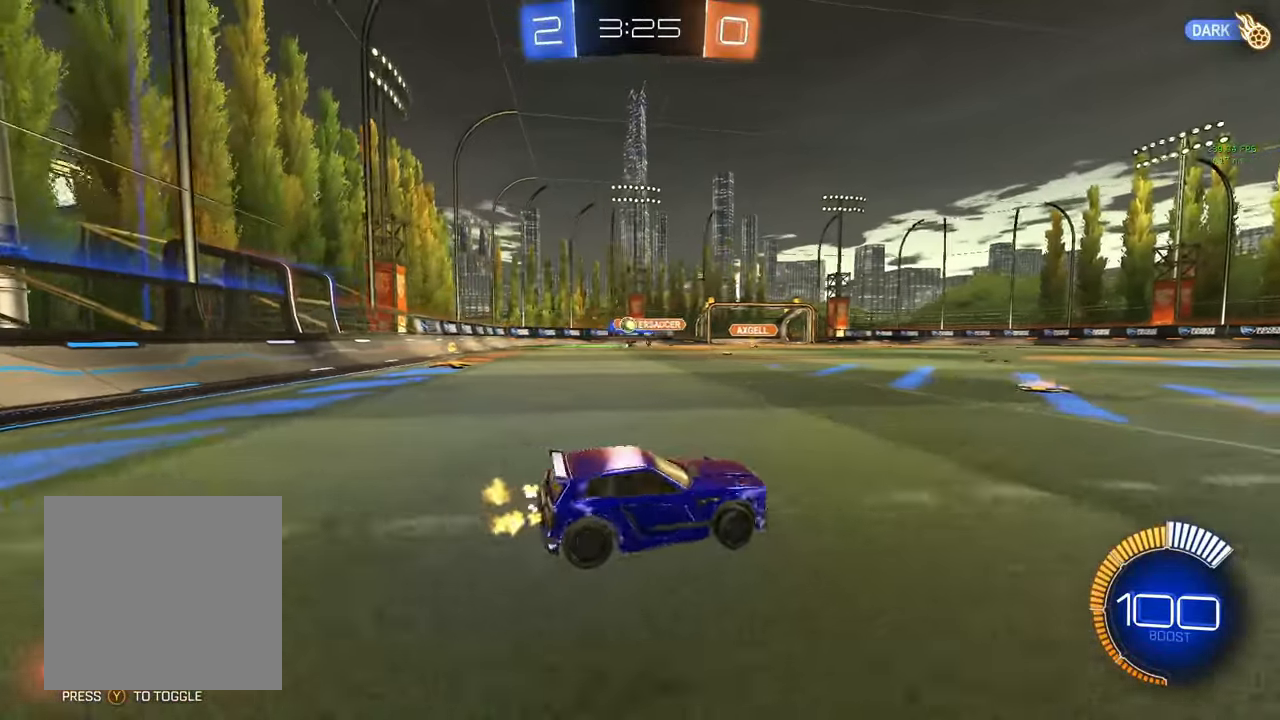
{"buttons": ["R2"], "left_stick": "left", "right_stick": "center", "events": [[117, "R2", "up"], [183, "R2", "down"], [267, "B", "down"], [417, "B", "up"]]}
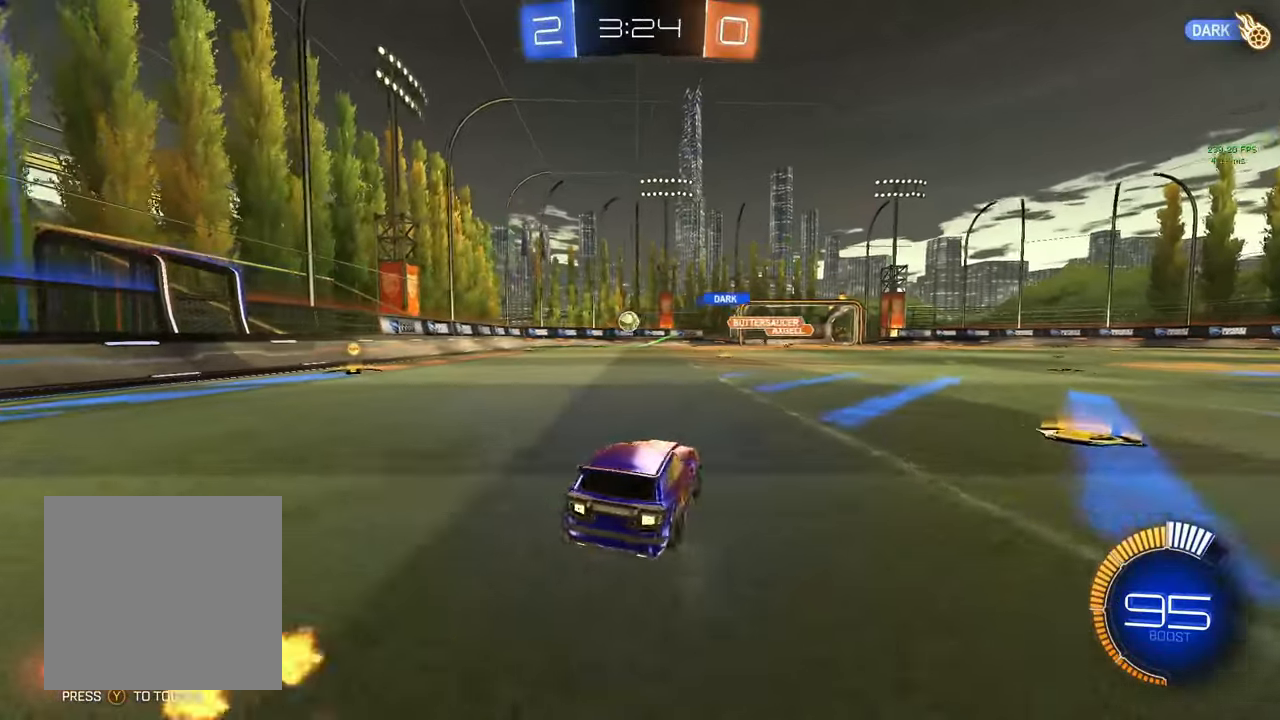
{"buttons": ["R2"], "left_stick": "center", "right_stick": "center", "events": [[450, "left_stick", "center"]]}
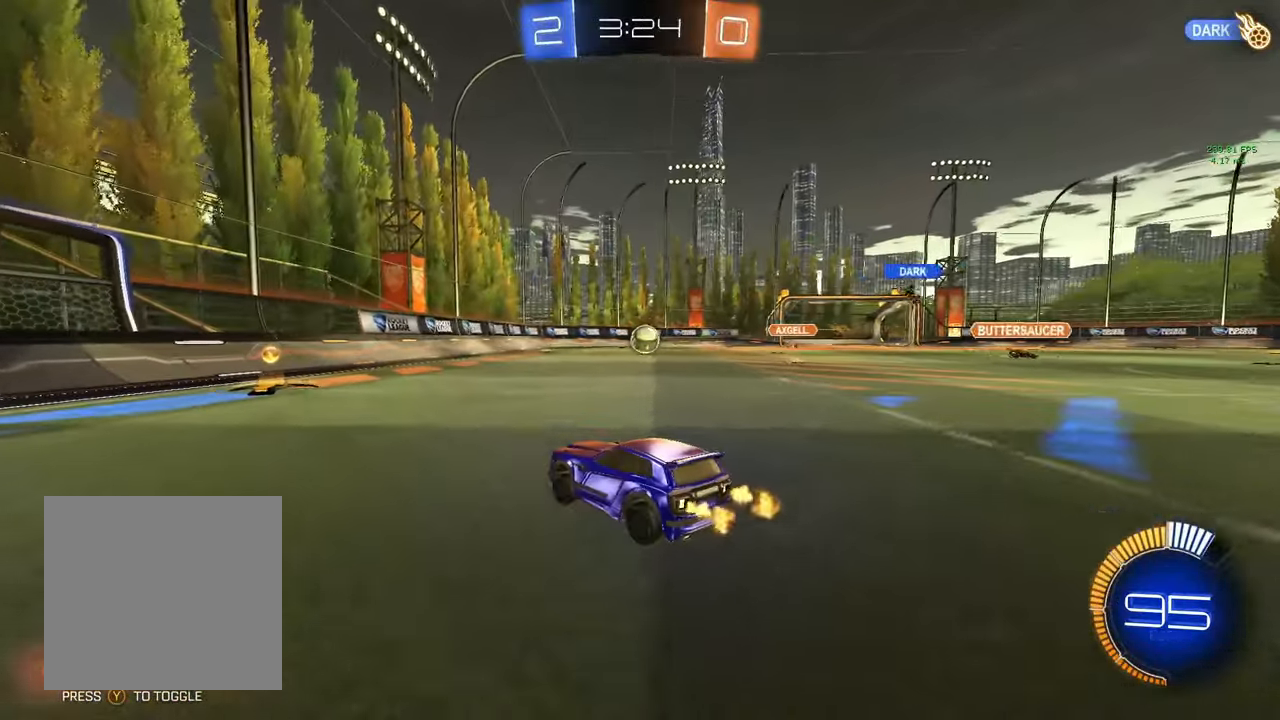
{"buttons": ["B", "R2"], "left_stick": "right", "right_stick": "center", "events": [[100, "left_stick", "right"], [383, "B", "down"], [400, "left_stick", "center"], [500, "left_stick", "right"]]}
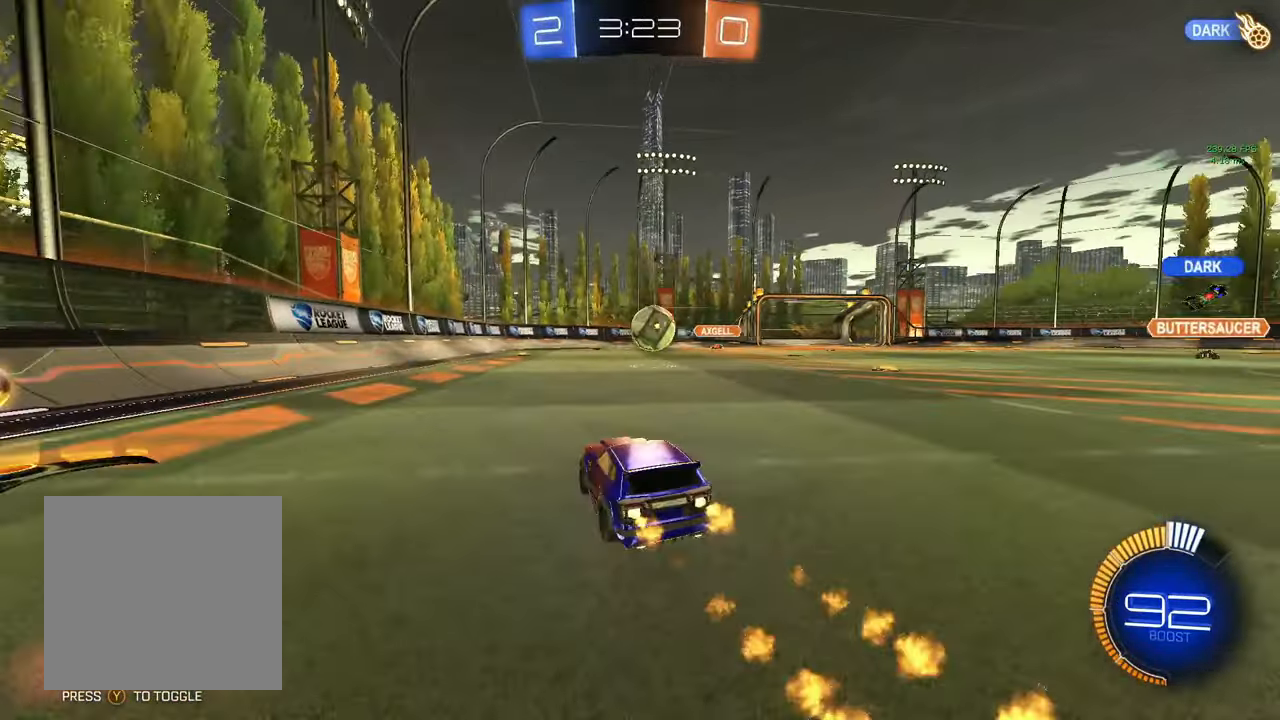
{"buttons": ["R2"], "left_stick": "right", "right_stick": "center", "events": [[117, "B", "up"], [133, "left_stick", "center"], [167, "R2", "up"], [267, "L2", "down"], [417, "L2", "up"], [450, "R2", "down"], [483, "left_stick", "right"]]}
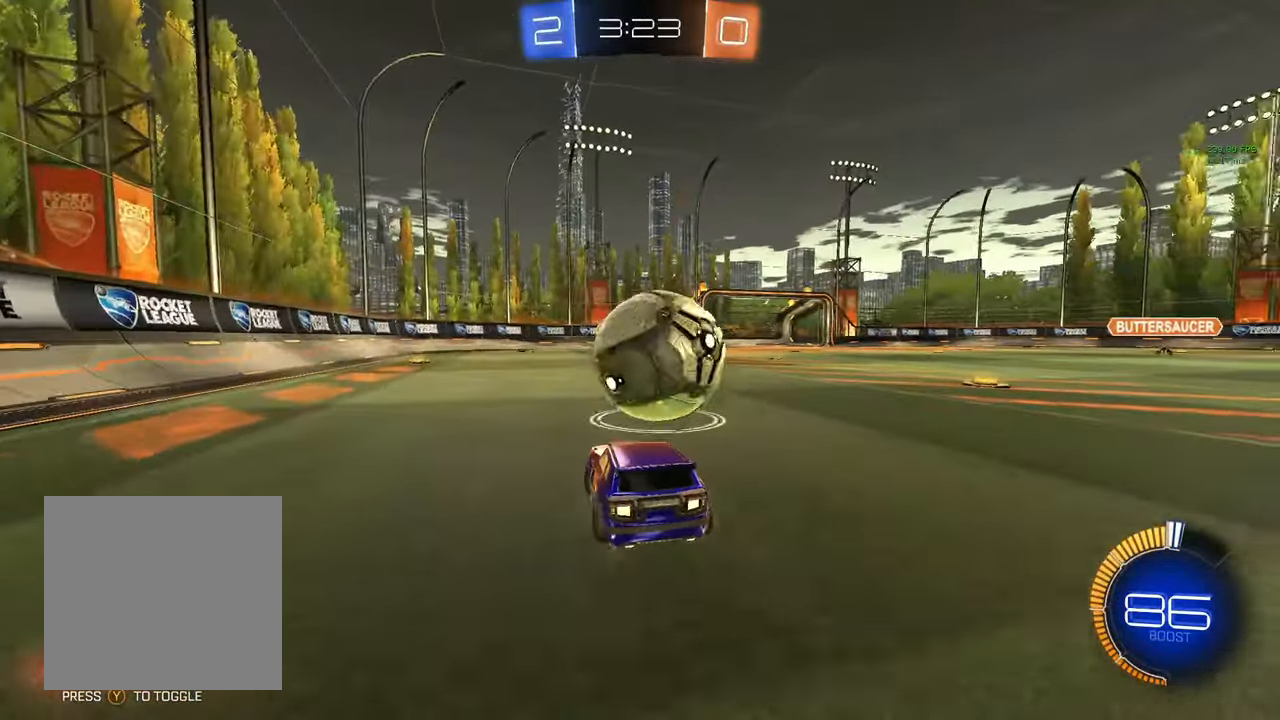
{"buttons": [], "left_stick": "center", "right_stick": "center", "events": [[217, "left_stick", "center"], [300, "left_stick", "down"], [317, "B", "down"], [333, "A", "down"], [333, "R2", "up"], [433, "A", "up"], [450, "B", "up"], [467, "left_stick", "center"]]}
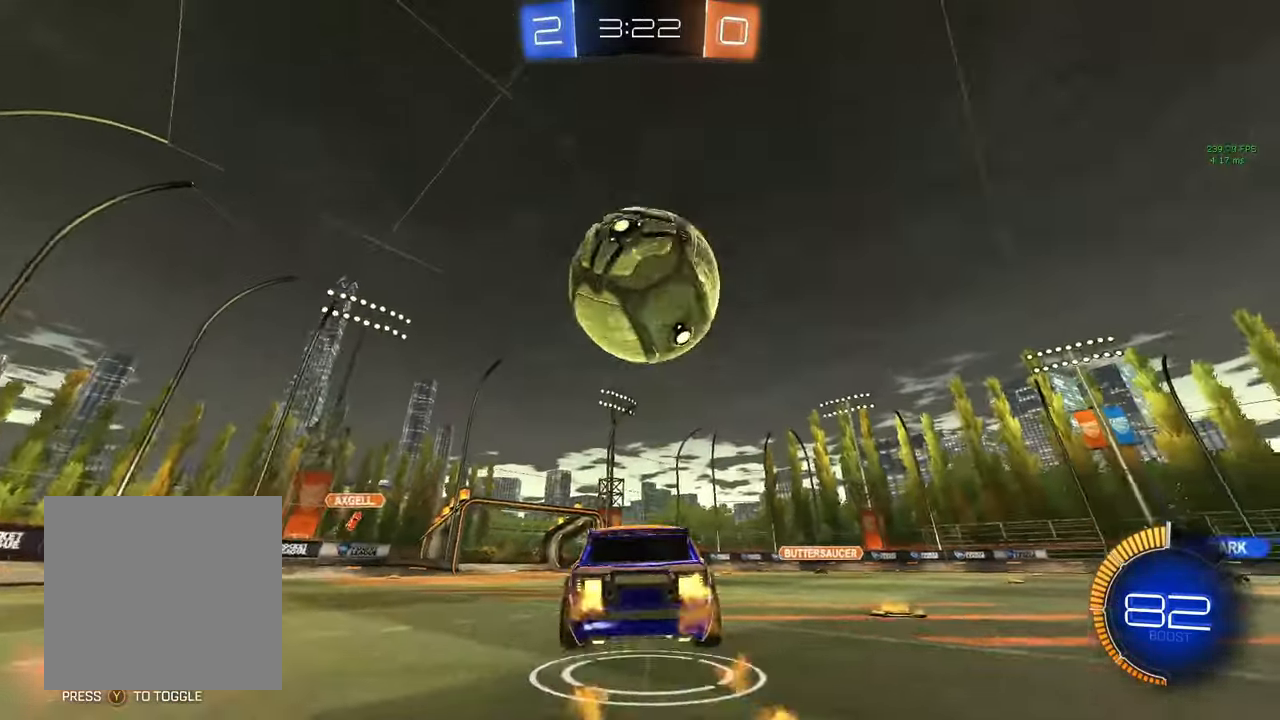
{"buttons": ["B", "R1"], "left_stick": "up-right", "right_stick": "center", "events": [[17, "A", "down"], [33, "left_stick", "down"], [100, "A", "up"], [300, "B", "down"], [300, "R1", "down"], [333, "left_stick", "left"], [383, "left_stick", "up-left"], [500, "left_stick", "up-right"]]}
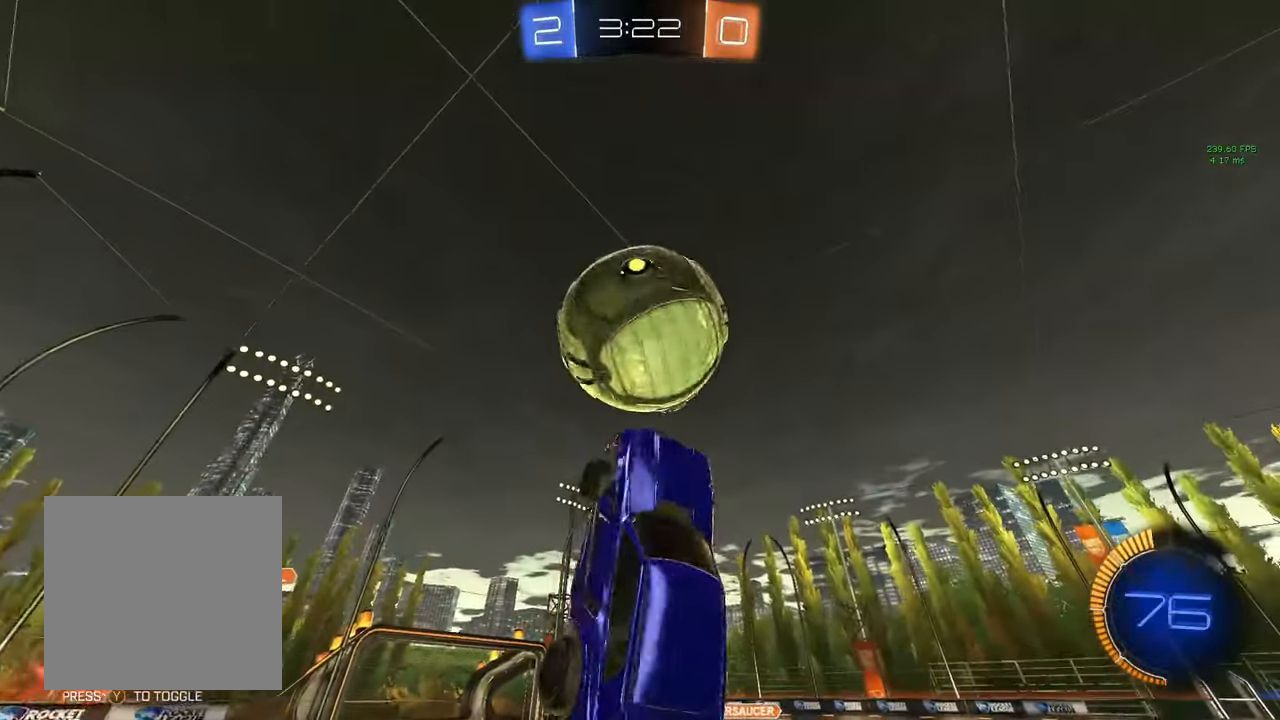
{"buttons": ["R1"], "left_stick": "up-left", "right_stick": "center", "events": [[67, "Y", "down"], [100, "Y", "up"], [200, "B", "up"], [250, "left_stick", "down-right"], [350, "left_stick", "down-left"], [400, "left_stick", "up-left"]]}
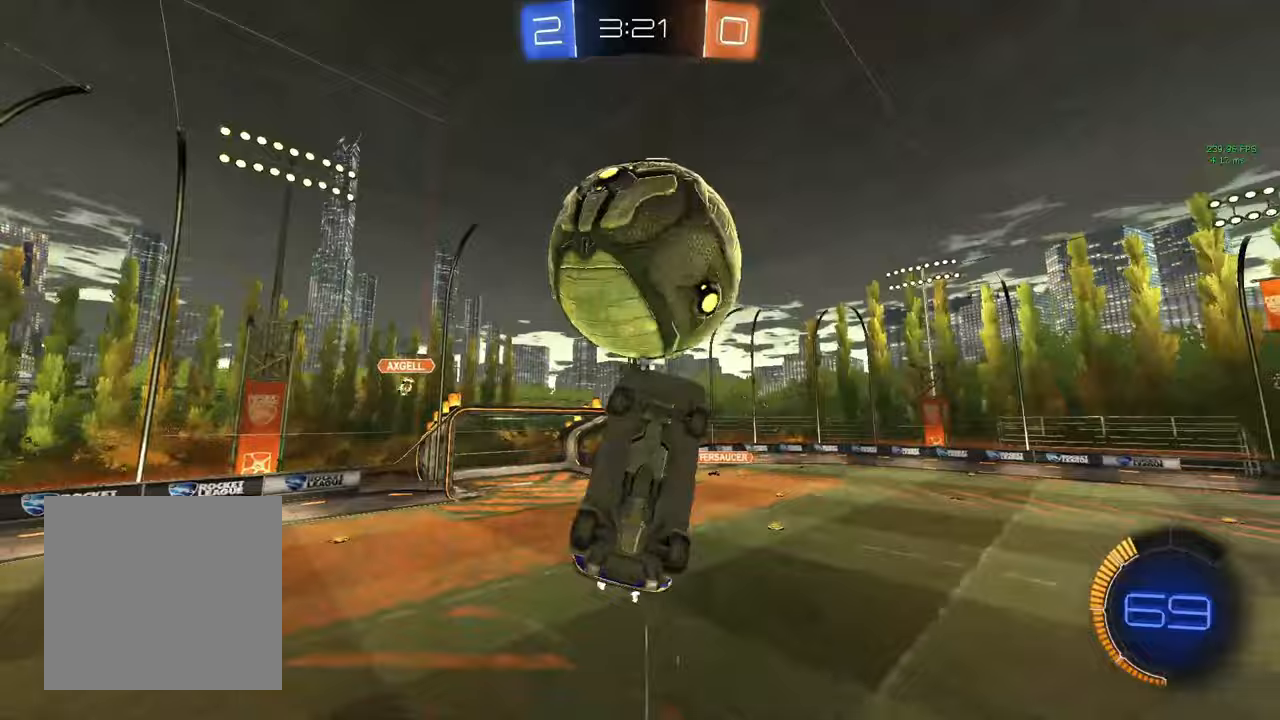
{"buttons": ["B", "R1"], "left_stick": "left", "right_stick": "center", "events": [[150, "B", "down"], [350, "left_stick", "left"]]}
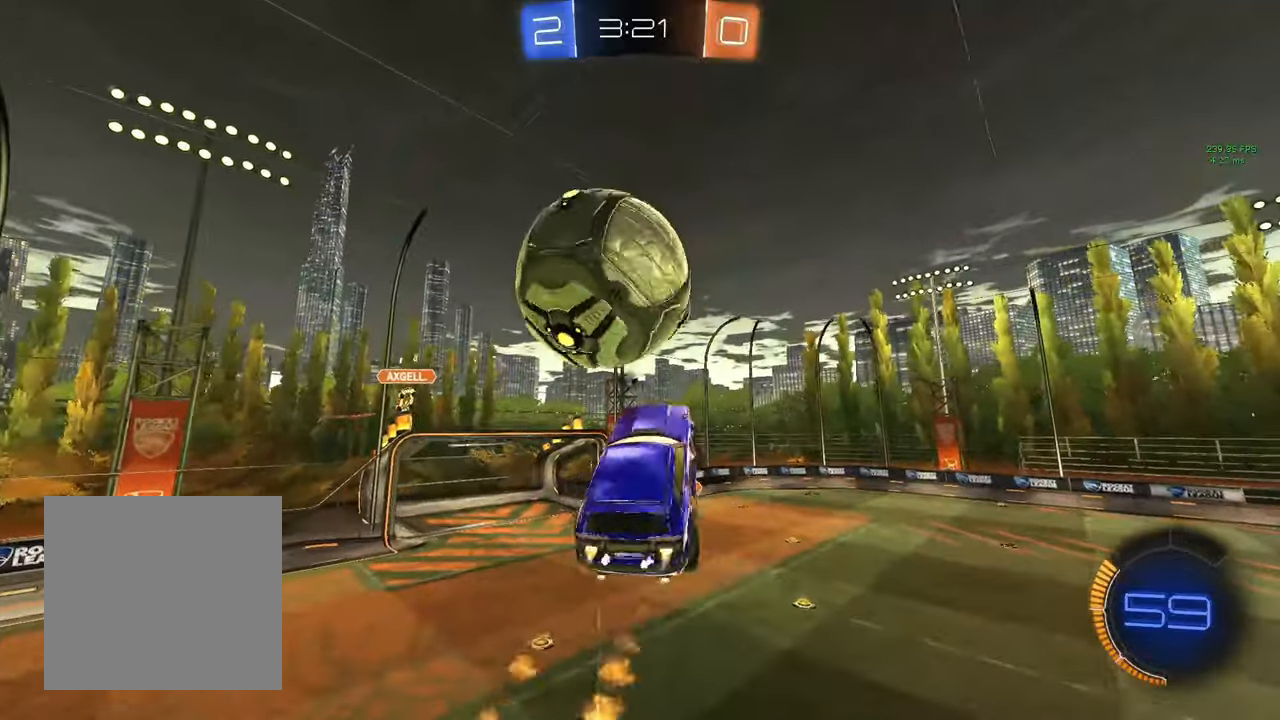
{"buttons": ["B", "R1", "R2"], "left_stick": "right", "right_stick": "center", "events": [[300, "left_stick", "up"], [483, "R2", "down"], [483, "left_stick", "right"]]}
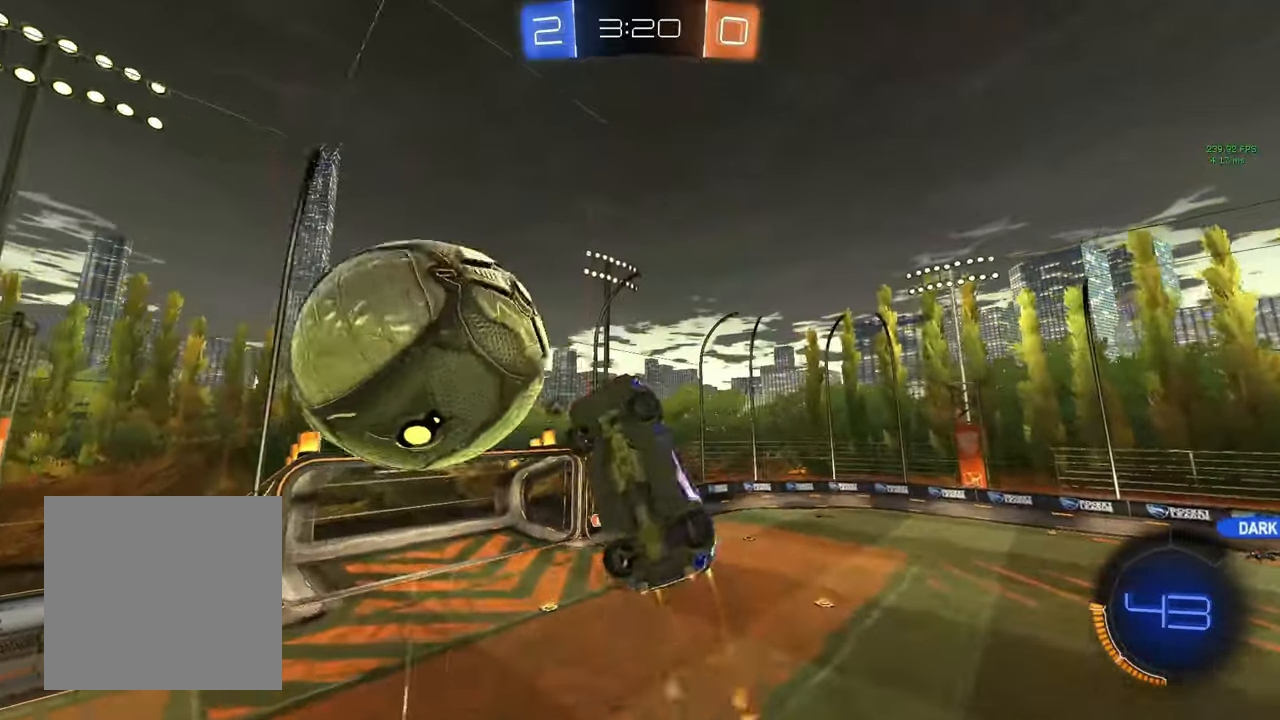
{"buttons": [], "left_stick": "down", "right_stick": "center", "events": [[67, "R2", "up"], [83, "left_stick", "down"], [200, "B", "up"], [200, "R1", "up"]]}
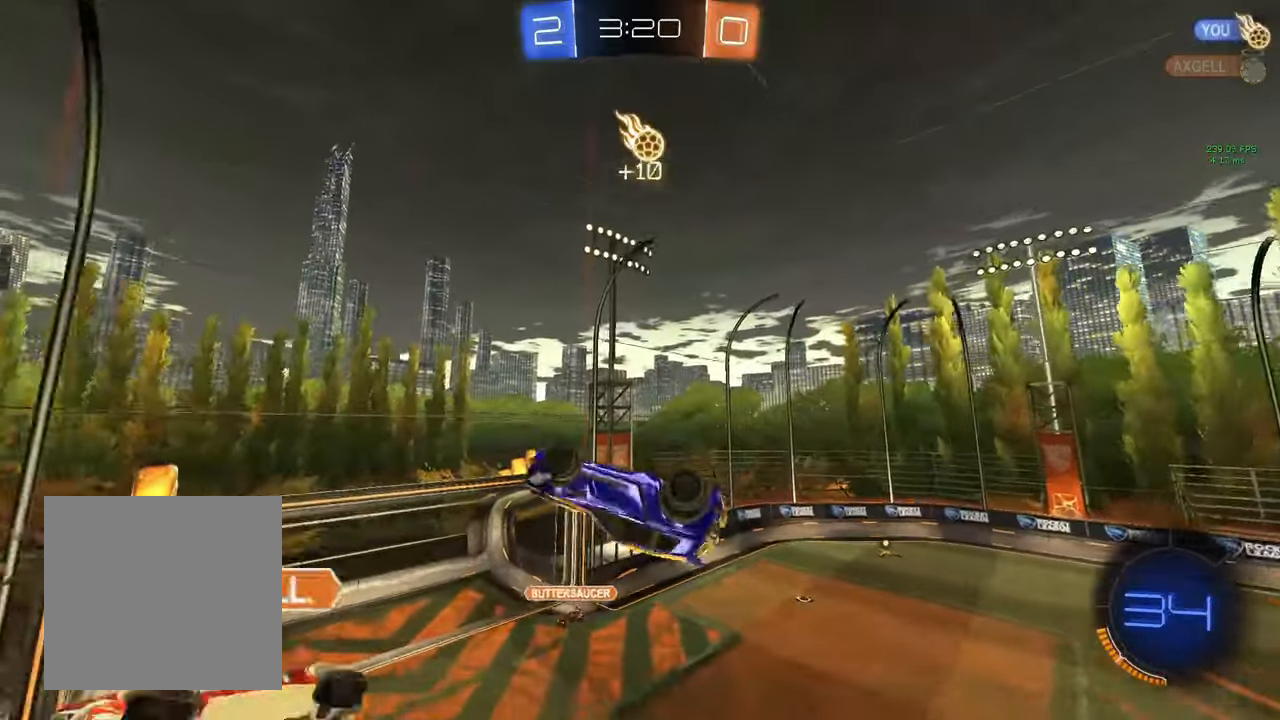
{"buttons": ["Y"], "left_stick": "left", "right_stick": "center", "events": [[33, "left_stick", "left"], [117, "left_stick", "center"], [200, "Y", "down"], [300, "Y", "up"], [300, "left_stick", "left"], [500, "Y", "down"]]}
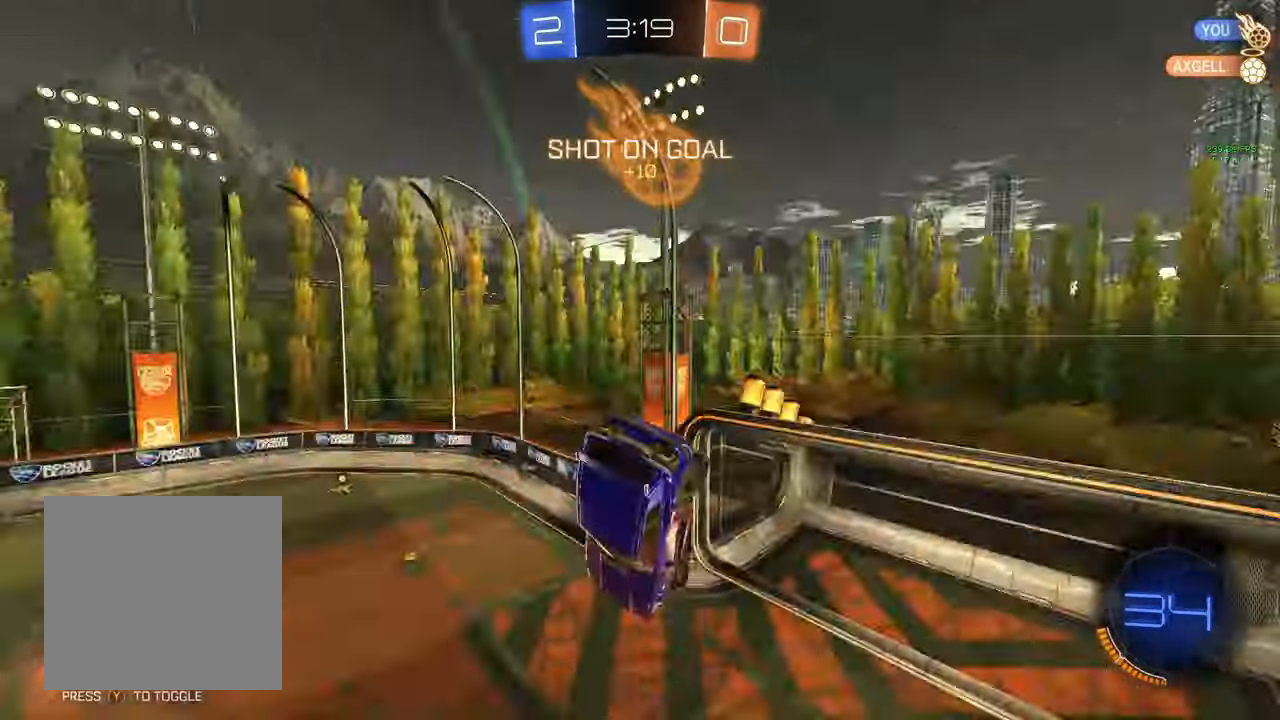
{"buttons": ["R2"], "left_stick": "center", "right_stick": "center"}
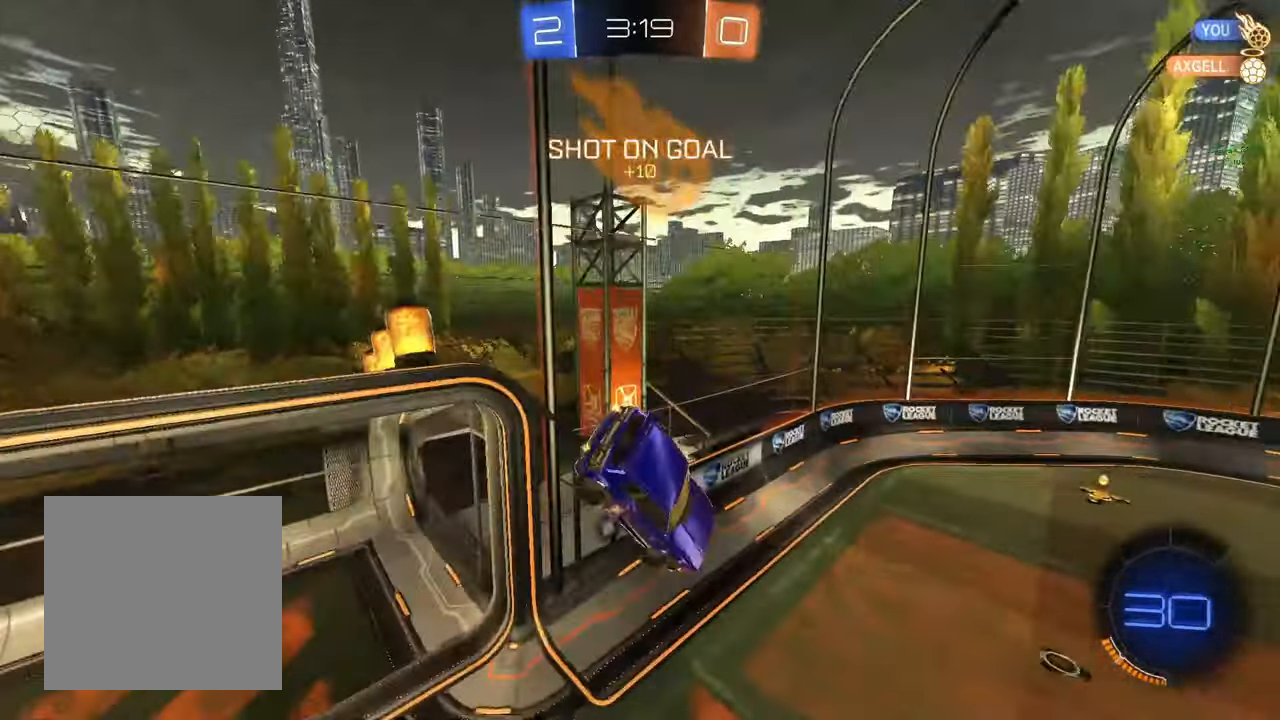
{"buttons": ["B", "R2"], "left_stick": "center", "right_stick": "center", "events": [[50, "B", "down"], [117, "left_stick", "left"], [233, "left_stick", "center"], [350, "Y", "down"], [383, "Y", "up"]]}
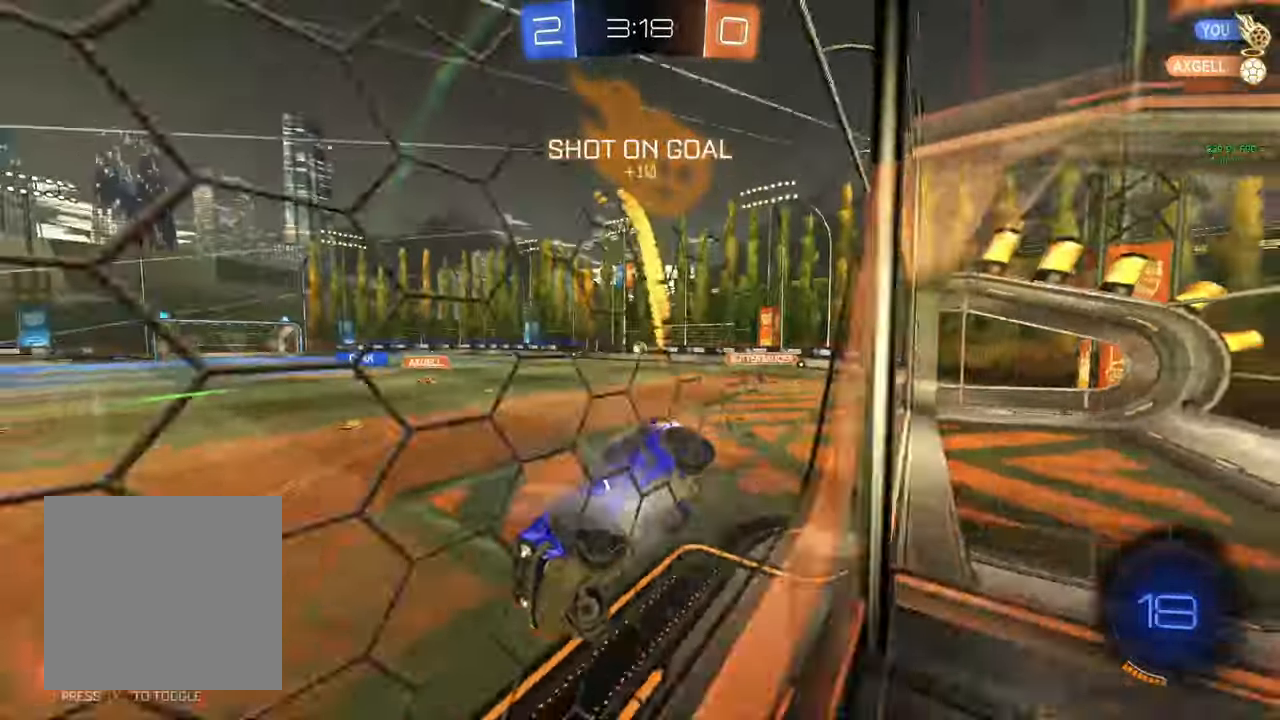
{"buttons": ["B", "R2"], "left_stick": "center", "right_stick": "center", "events": [[150, "left_stick", "right"], [200, "Y", "down"], [233, "Y", "up"], [267, "left_stick", "center"], [350, "left_stick", "right"], [467, "left_stick", "center"]]}
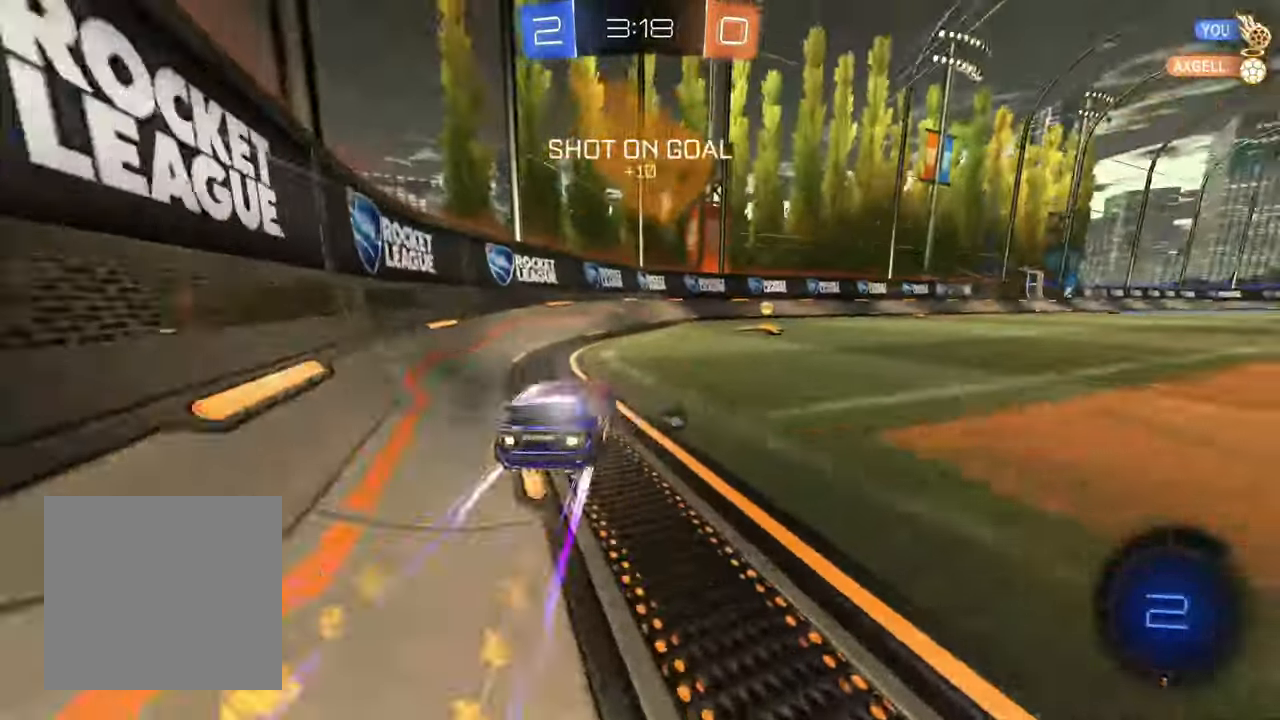
{"buttons": ["B", "R2"], "left_stick": "right", "right_stick": "center", "events": [[67, "left_stick", "right"], [83, "B", "up"], [183, "L1", "down"], [200, "Y", "down"], [250, "L1", "up"], [267, "Y", "up"], [383, "B", "down"]]}
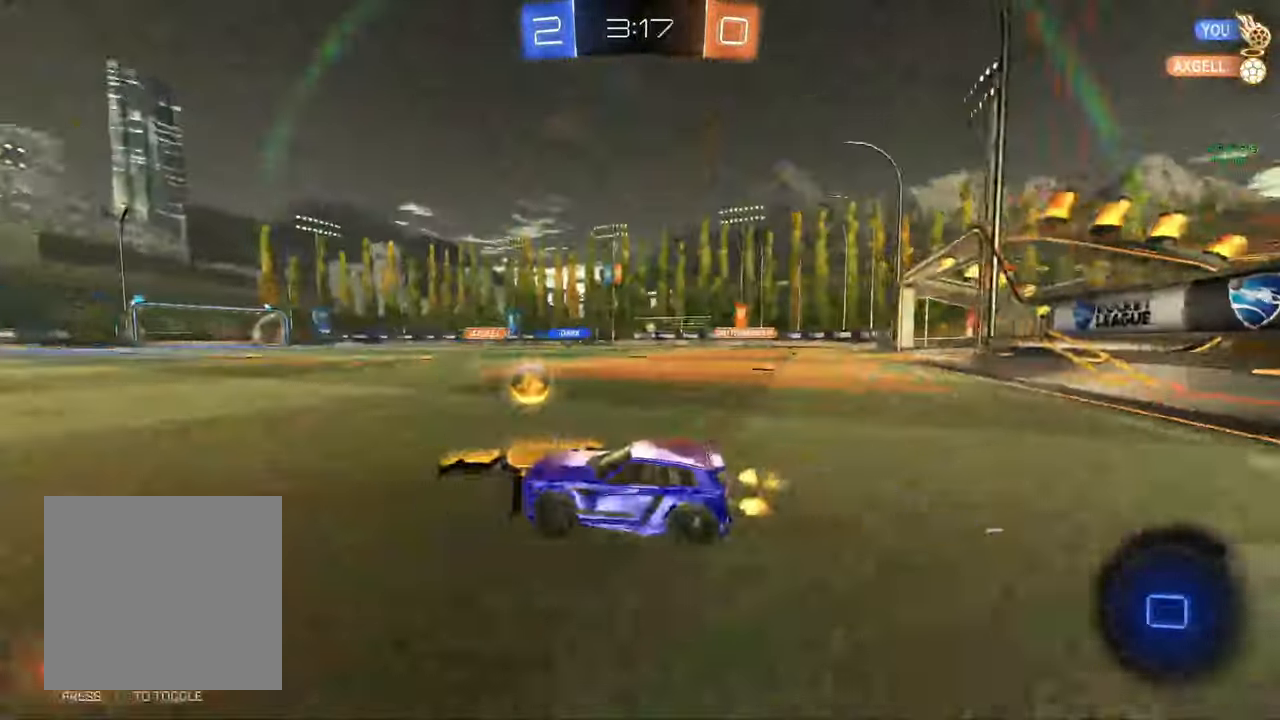
{"buttons": ["B", "R2"], "left_stick": "center", "right_stick": "center", "events": [[167, "left_stick", "center"], [283, "left_stick", "right"], [450, "left_stick", "center"]]}
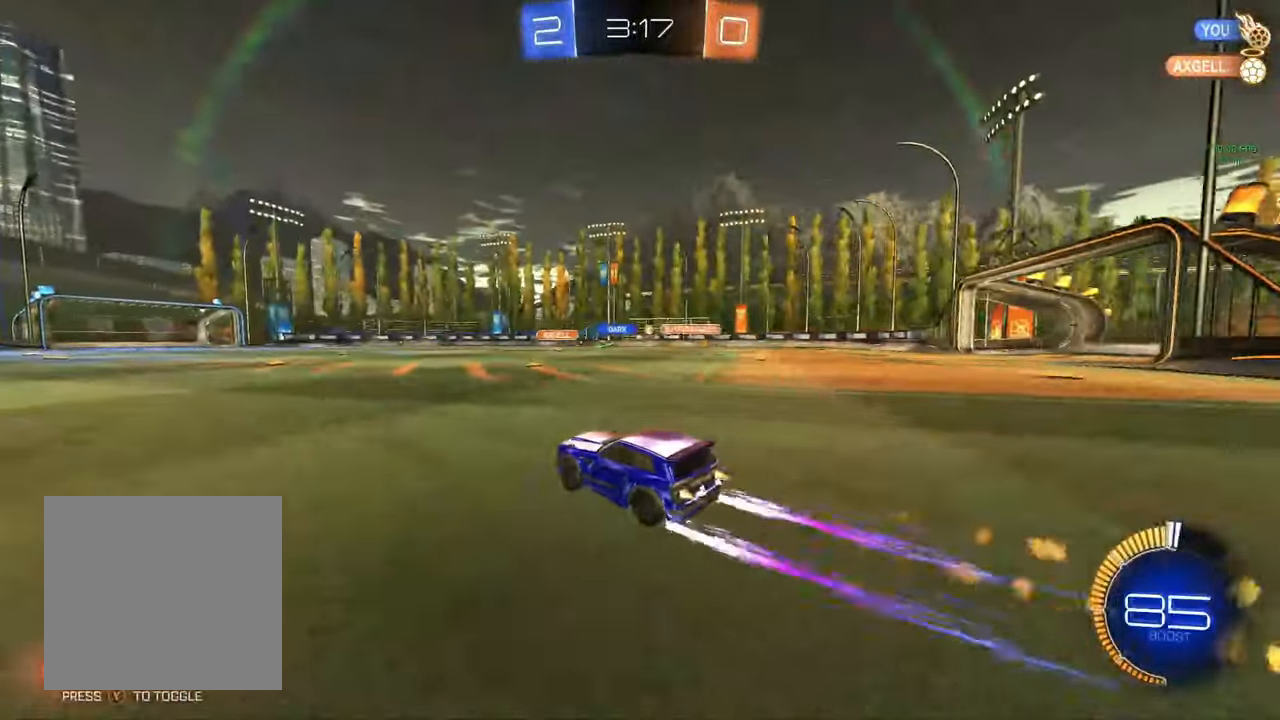
{"buttons": ["R2"], "left_stick": "center", "right_stick": "center", "events": [[50, "B", "up"], [117, "B", "down"], [217, "left_stick", "left"], [233, "B", "up"], [350, "left_stick", "center"]]}
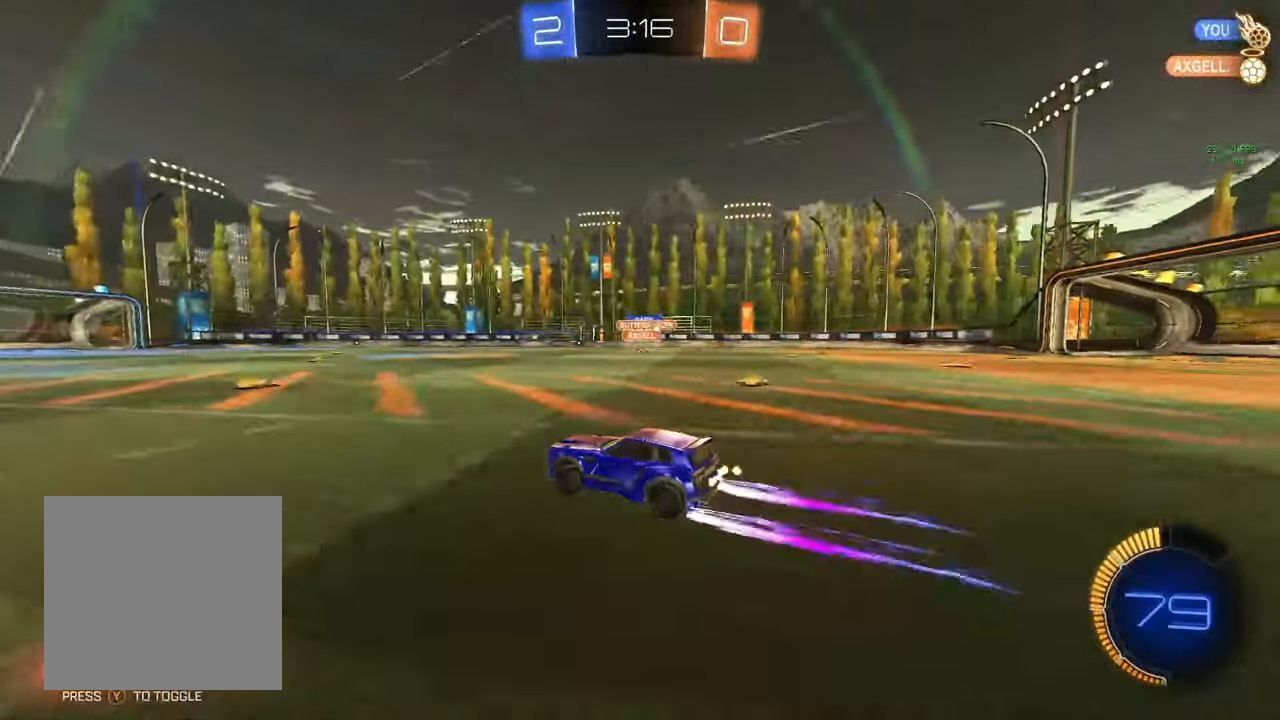
{"buttons": ["R2"], "left_stick": "down-right", "right_stick": "center", "events": [[200, "left_stick", "down-right"]]}
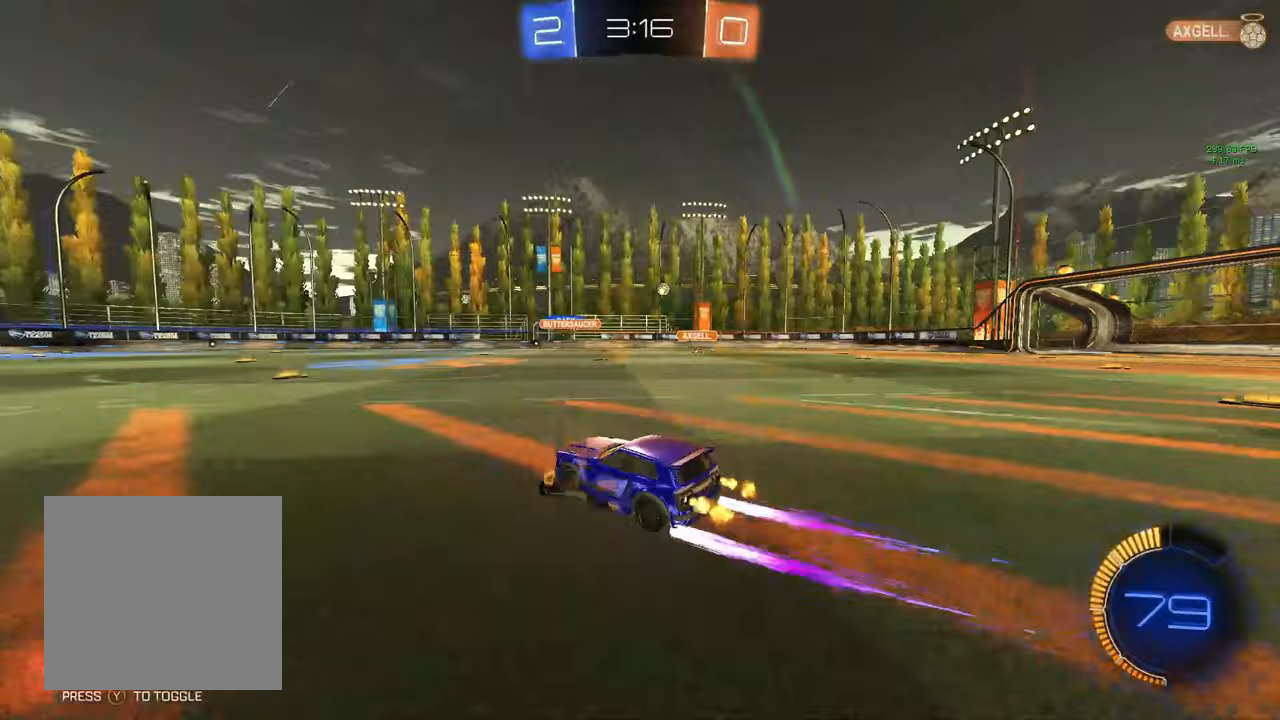
{"buttons": ["B", "R2"], "left_stick": "left", "right_stick": "center", "events": [[150, "left_stick", "center"], [233, "left_stick", "left"], [367, "B", "down"]]}
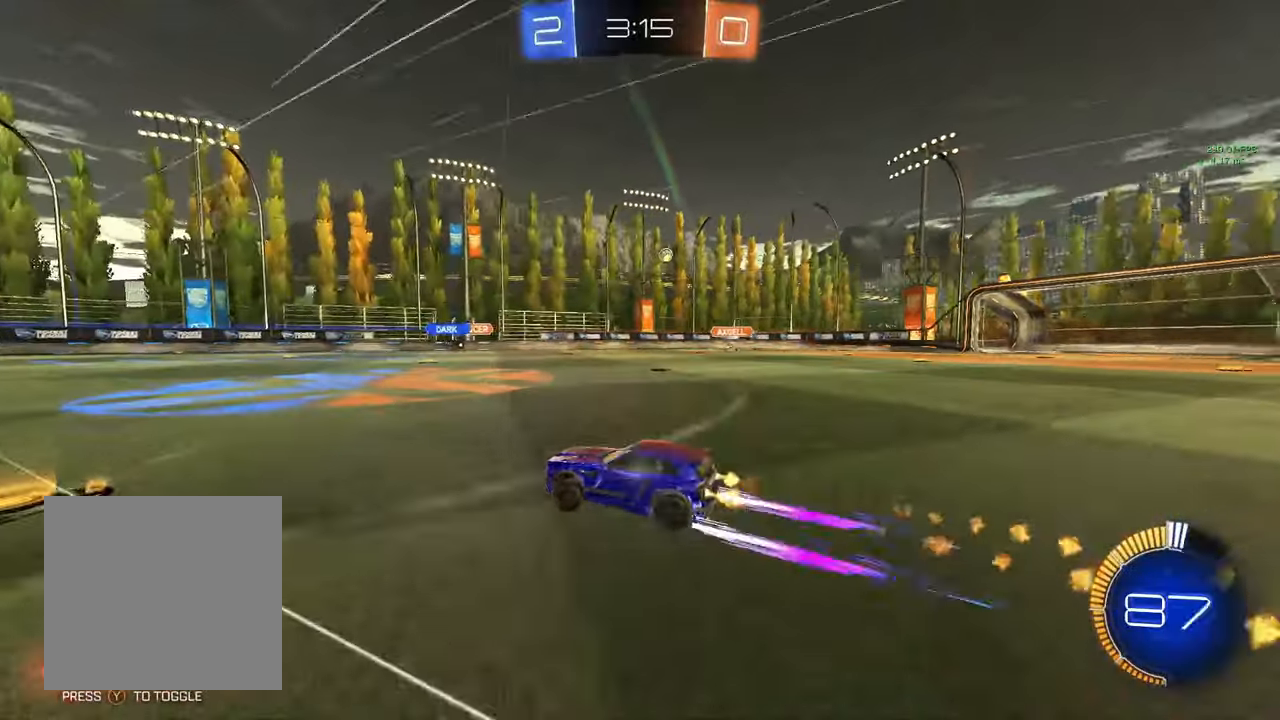
{"buttons": ["B", "R2"], "left_stick": "right", "right_stick": "center", "events": [[83, "B", "up"], [100, "left_stick", "right"], [167, "L1", "down"], [250, "L1", "up"], [417, "B", "down"]]}
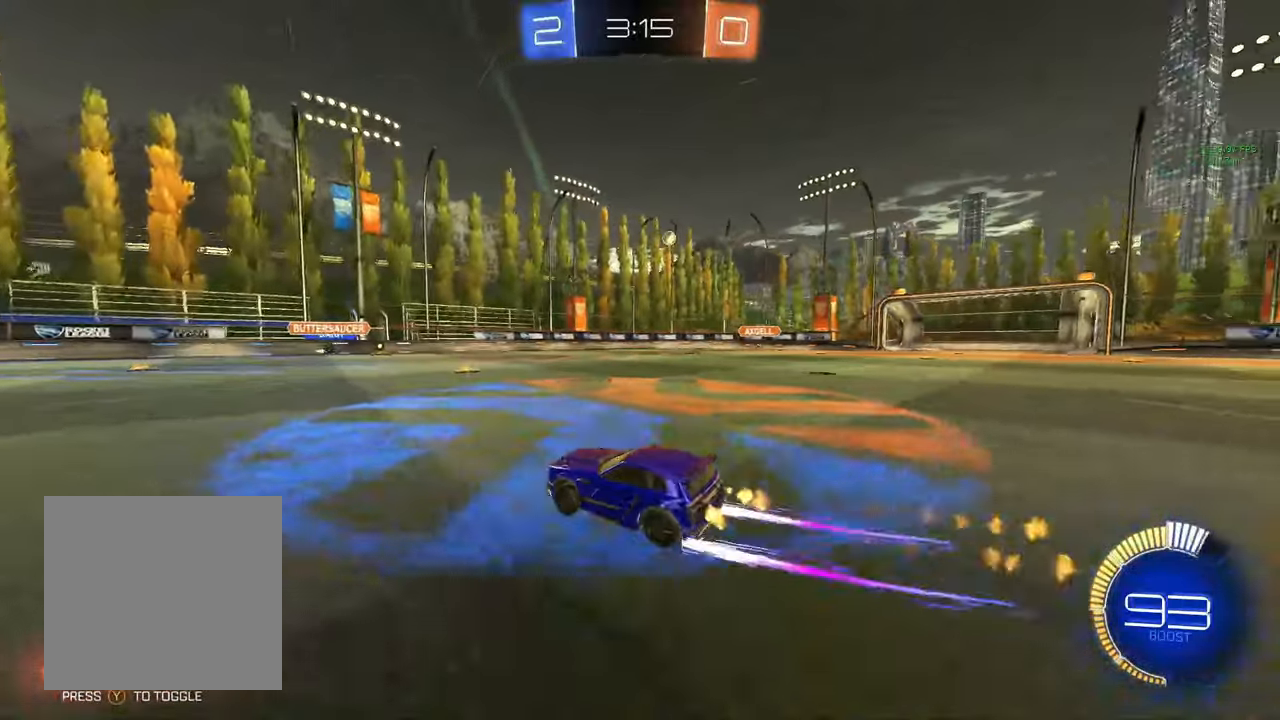
{"buttons": ["R2"], "left_stick": "center", "right_stick": "center", "events": [[167, "left_stick", "center"], [217, "left_stick", "right"], [300, "B", "up"], [433, "left_stick", "center"]]}
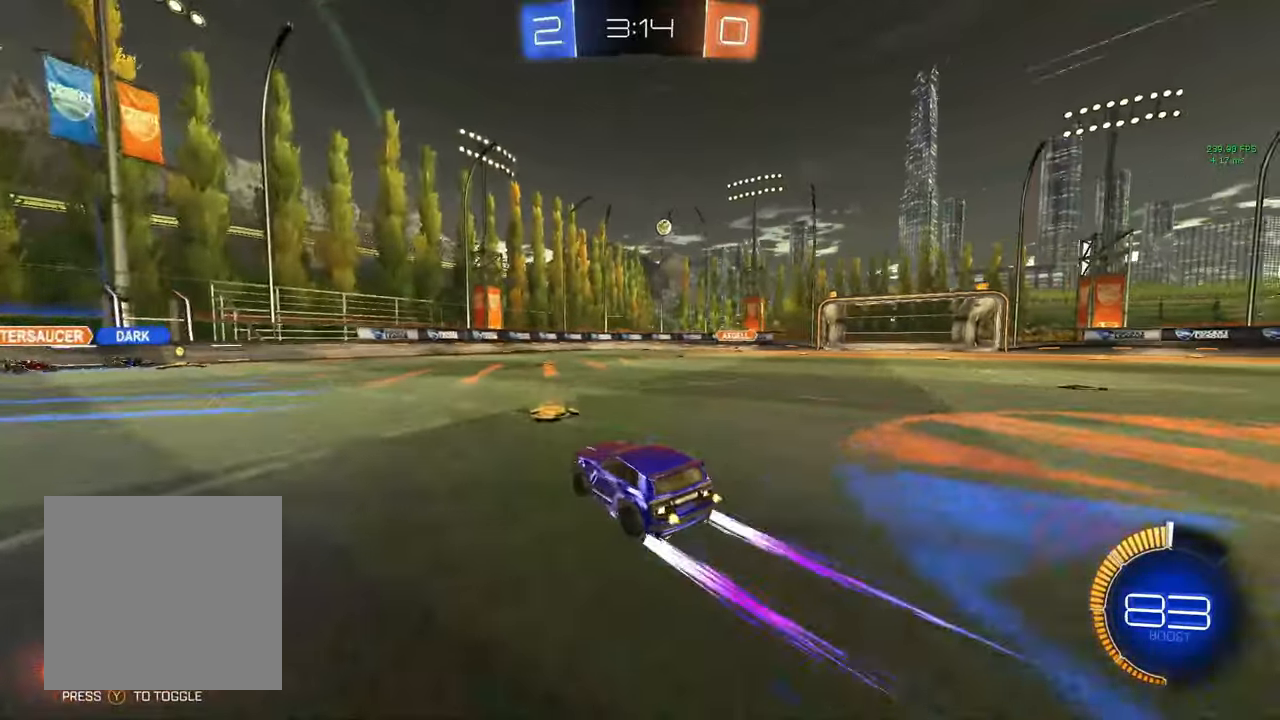
{"buttons": ["L1"], "left_stick": "left", "right_stick": "center", "events": [[83, "left_stick", "right"], [350, "left_stick", "center"], [400, "R2", "up"], [400, "left_stick", "left"], [483, "L1", "down"]]}
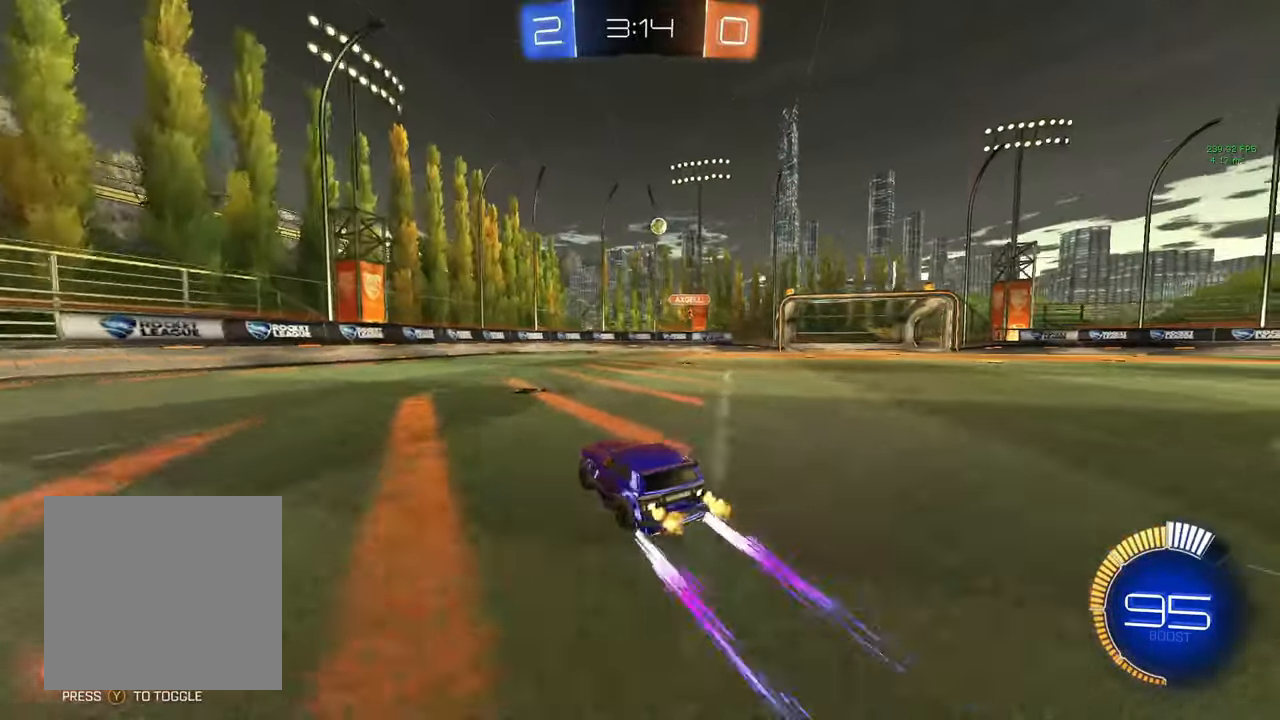
{"buttons": ["R2"], "left_stick": "left", "right_stick": "center", "events": [[50, "L2", "down"], [100, "L1", "up"], [100, "L2", "up"], [167, "R2", "down"]]}